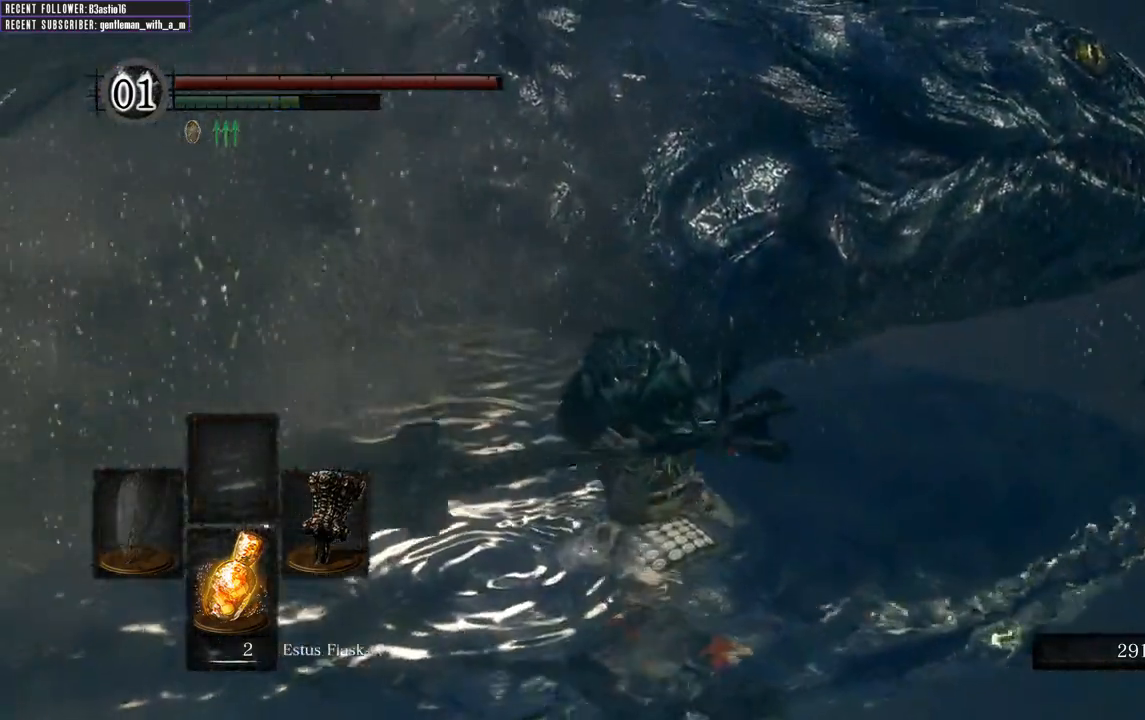
Gameplay with a controller (Xbox layout); each line is a JSON object with the inputs held at the frame after it. "events" lists button and stick changes between this image and that frame as [ms after this image, input, new state], when the widget could be followed in between.
{"buttons": [], "left_stick": "up", "right_stick": "center", "events": [[17, "R1", "down"], [33, "L2", "down"], [133, "R1", "up"], [150, "L2", "up"]]}
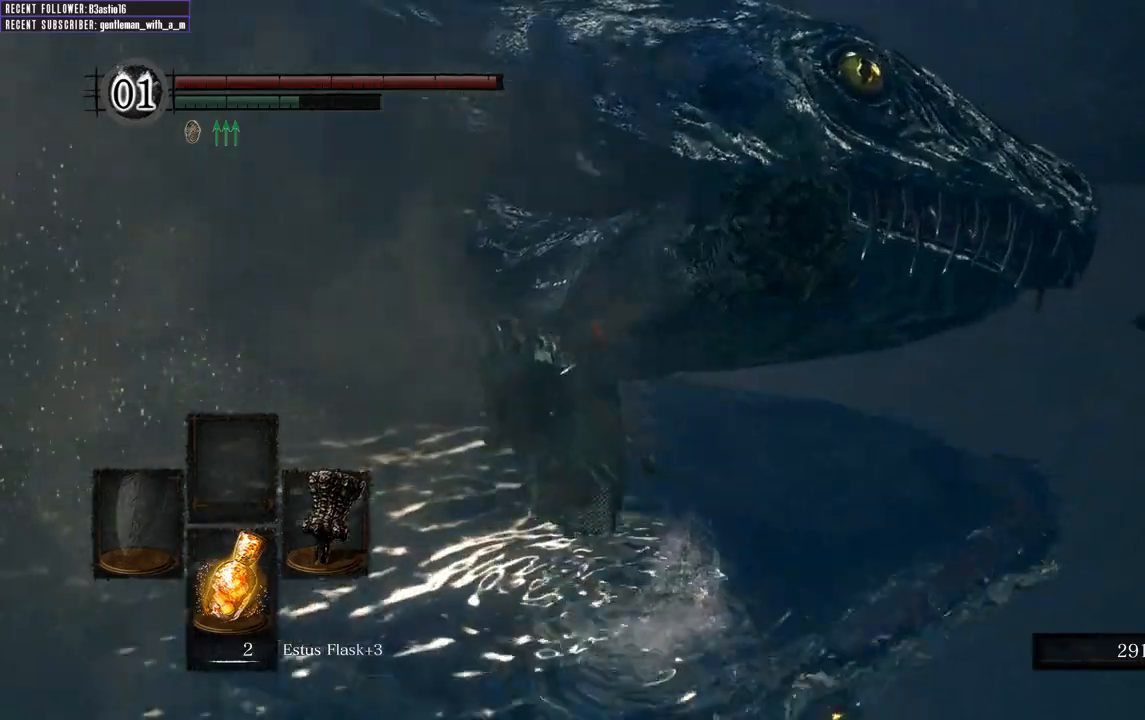
{"buttons": [], "left_stick": "center", "right_stick": "center", "events": [[167, "left_stick", "center"], [183, "right_stick", "left"], [300, "right_stick", "down-left"], [500, "right_stick", "center"]]}
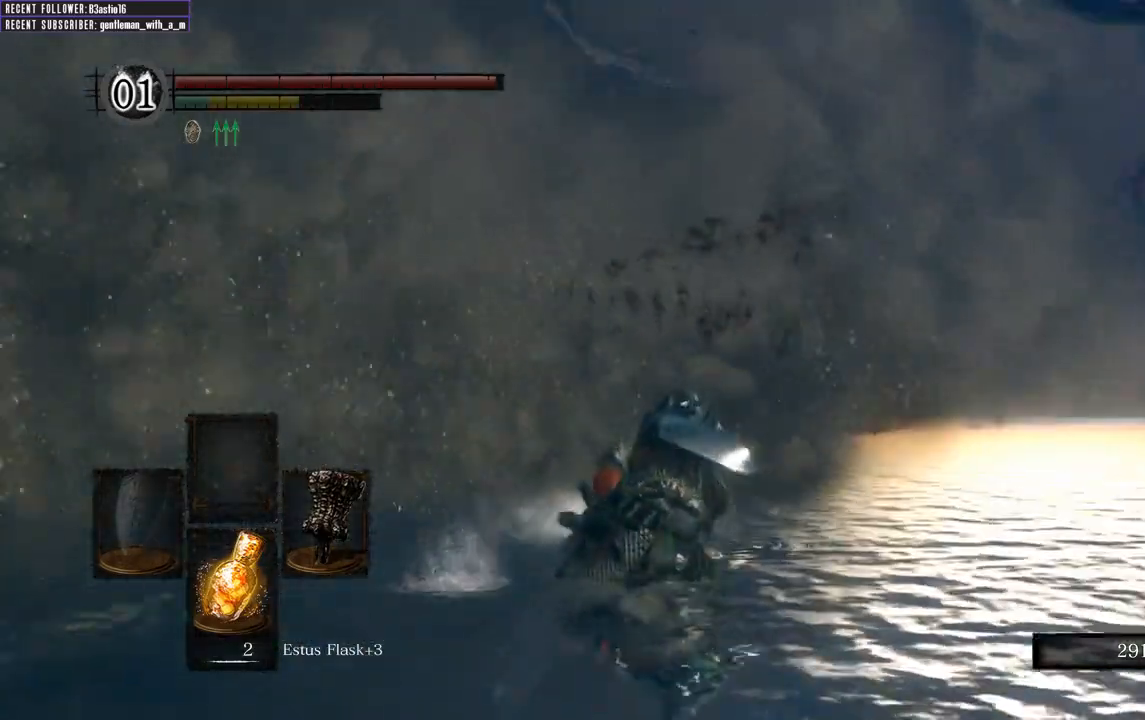
{"buttons": [], "left_stick": "center", "right_stick": "center", "events": [[267, "right_stick", "right"], [367, "right_stick", "center"]]}
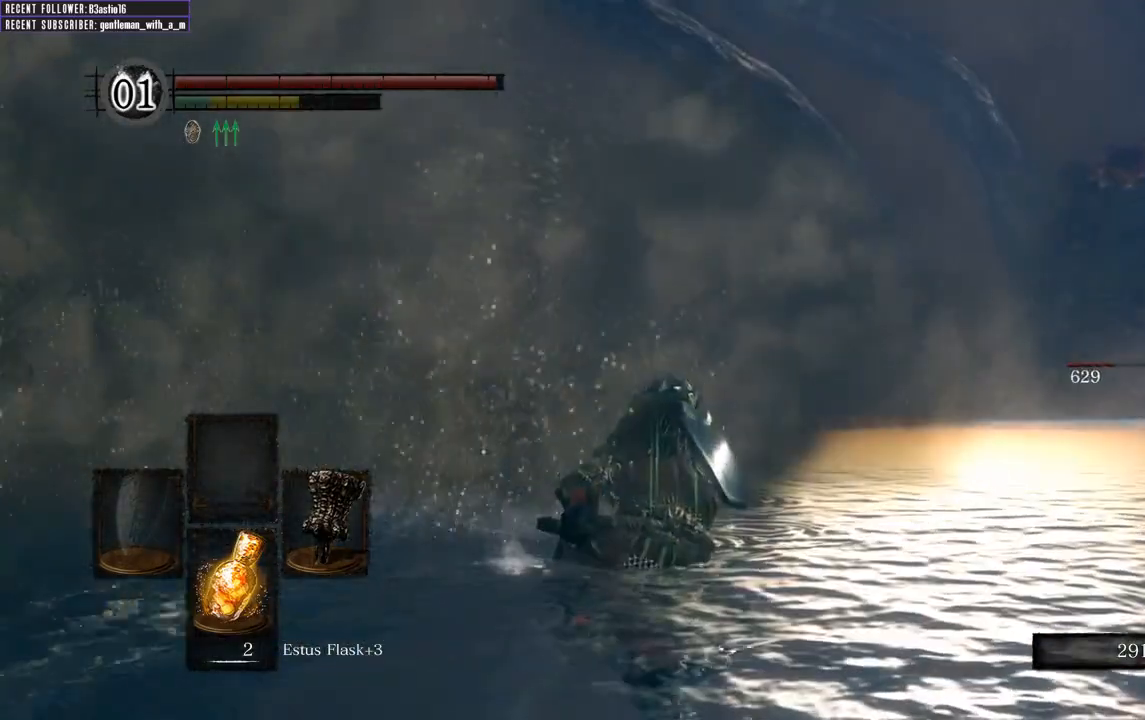
{"buttons": [], "left_stick": "center", "right_stick": "center", "events": []}
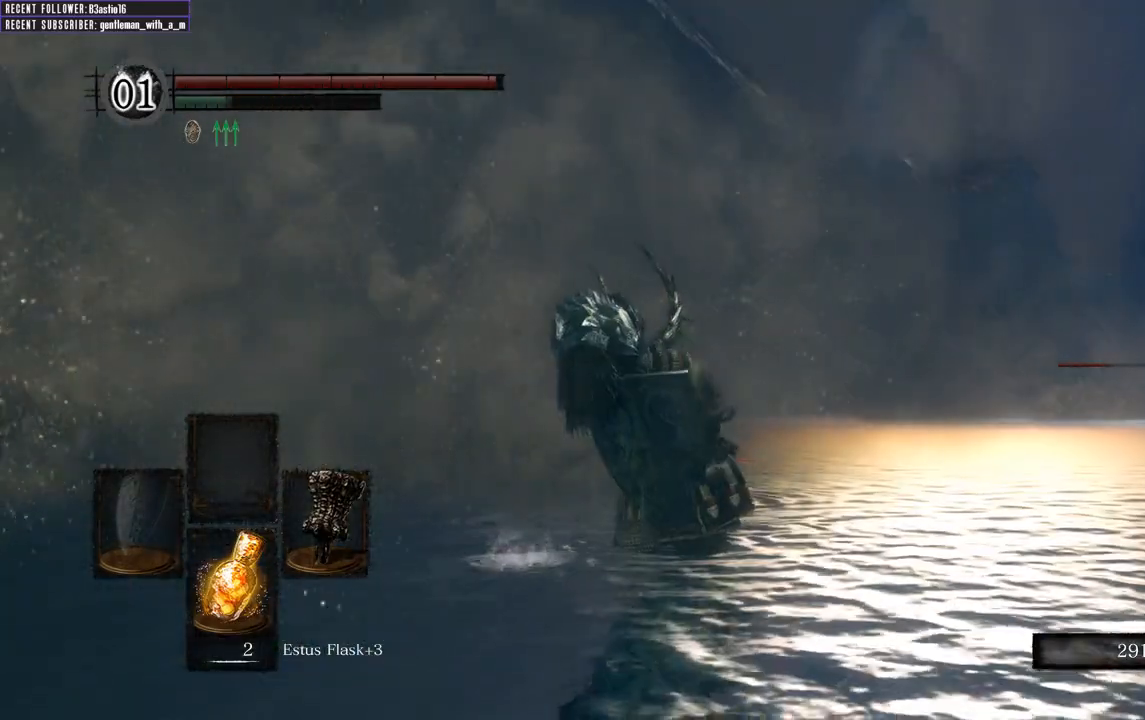
{"buttons": [], "left_stick": "down", "right_stick": "up-right", "events": [[250, "left_stick", "down"], [383, "right_stick", "up-right"]]}
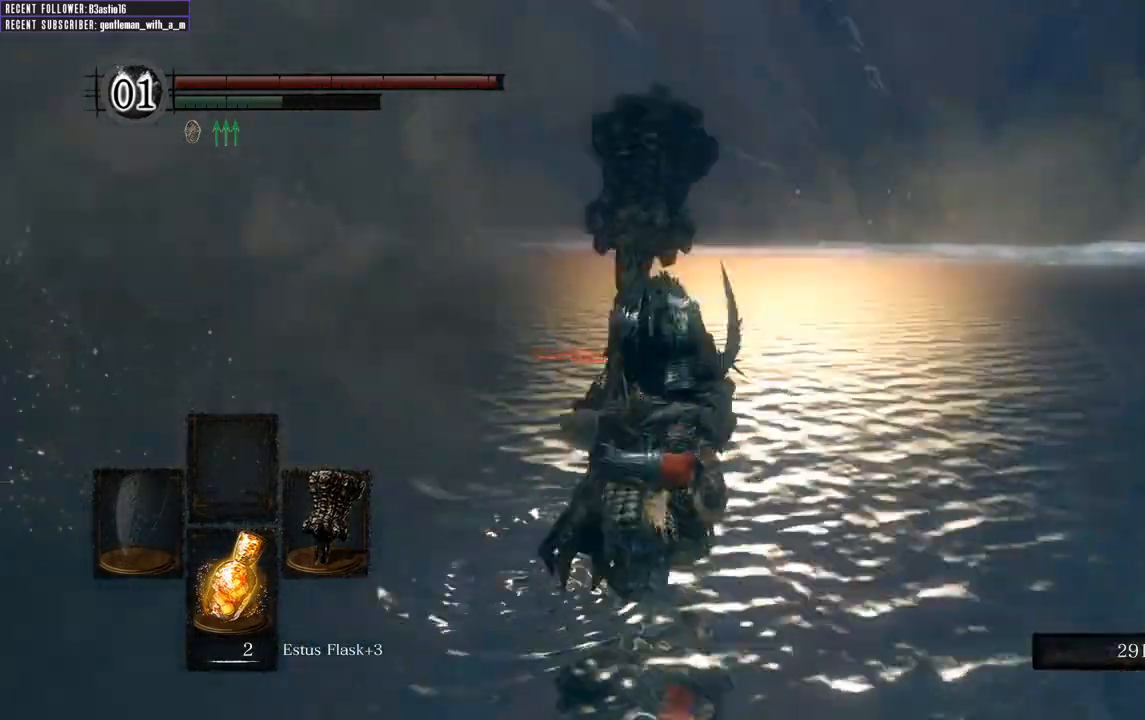
{"buttons": [], "left_stick": "down", "right_stick": "center", "events": [[33, "right_stick", "center"]]}
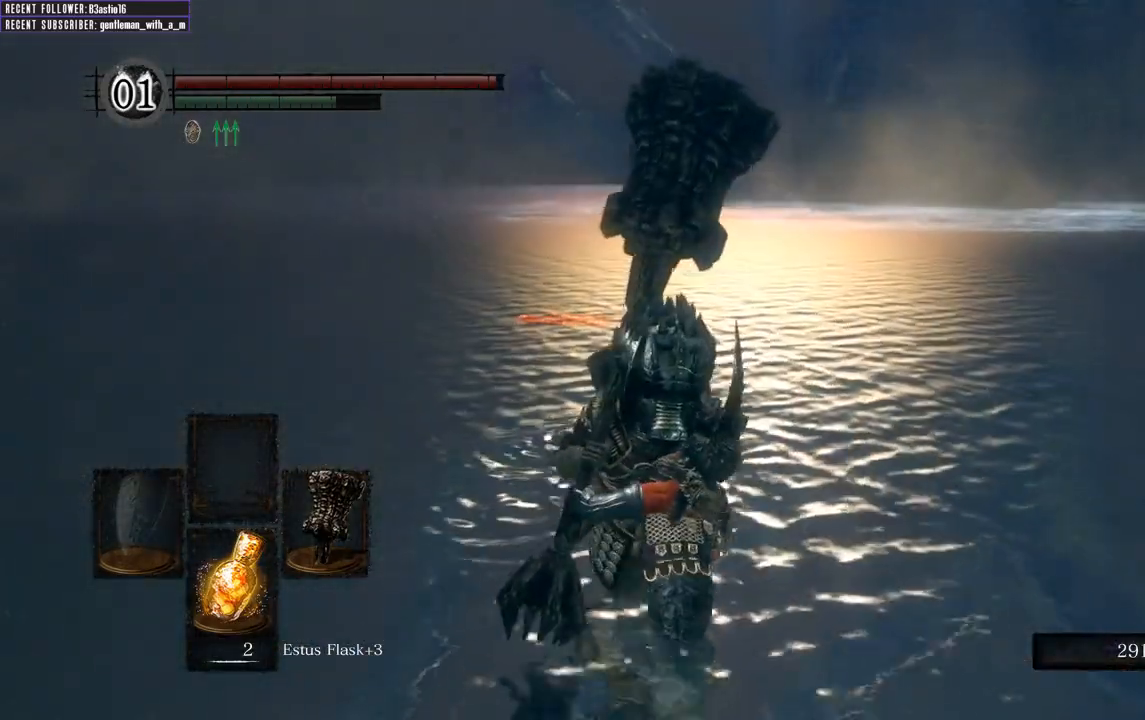
{"buttons": [], "left_stick": "up-right", "right_stick": "center", "events": [[167, "Y", "down"], [200, "left_stick", "center"], [233, "Y", "up"], [350, "left_stick", "up-right"]]}
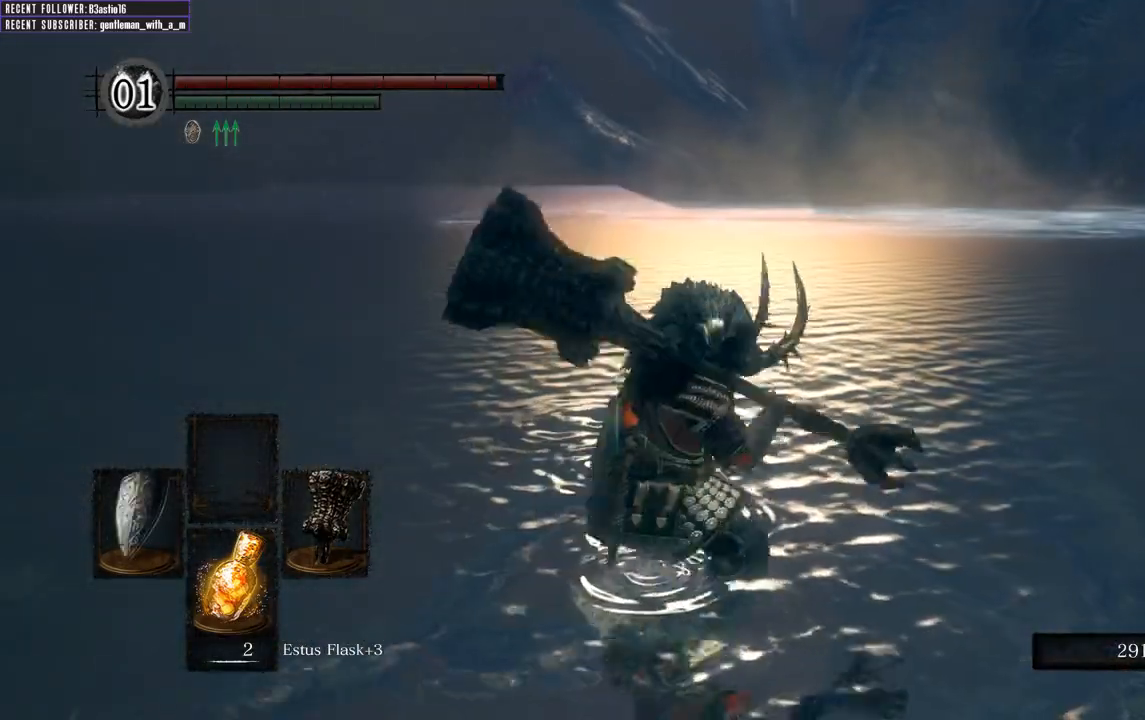
{"buttons": [], "left_stick": "up", "right_stick": "center", "events": [[117, "right_stick", "up"], [250, "left_stick", "up"], [300, "right_stick", "center"]]}
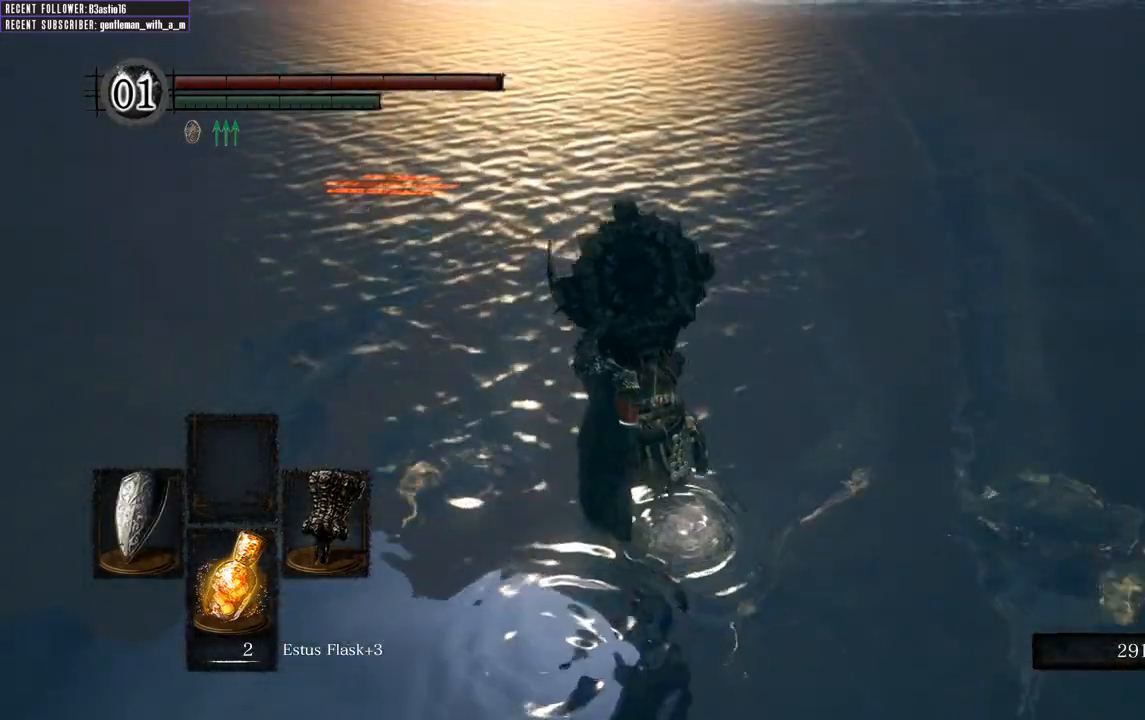
{"buttons": [], "left_stick": "up", "right_stick": "center", "events": []}
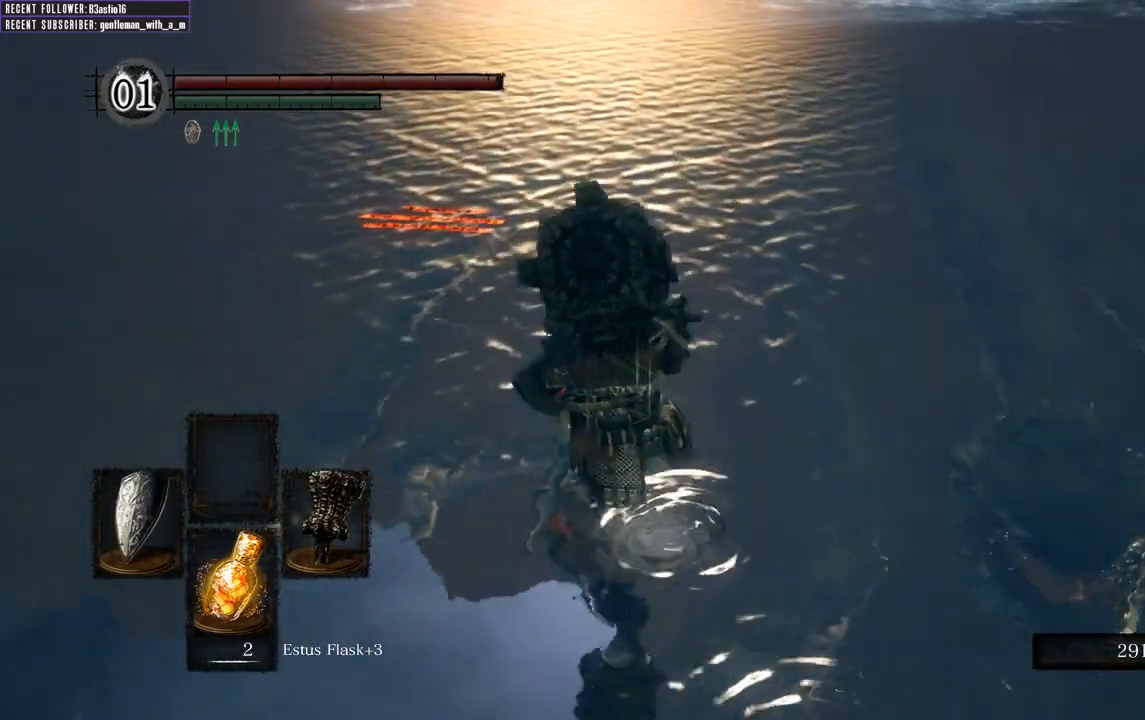
{"buttons": ["L1"], "left_stick": "up", "right_stick": "center", "events": [[100, "L1", "down"], [100, "left_stick", "center"], [233, "right_stick", "up-left"], [483, "left_stick", "up"], [483, "right_stick", "center"]]}
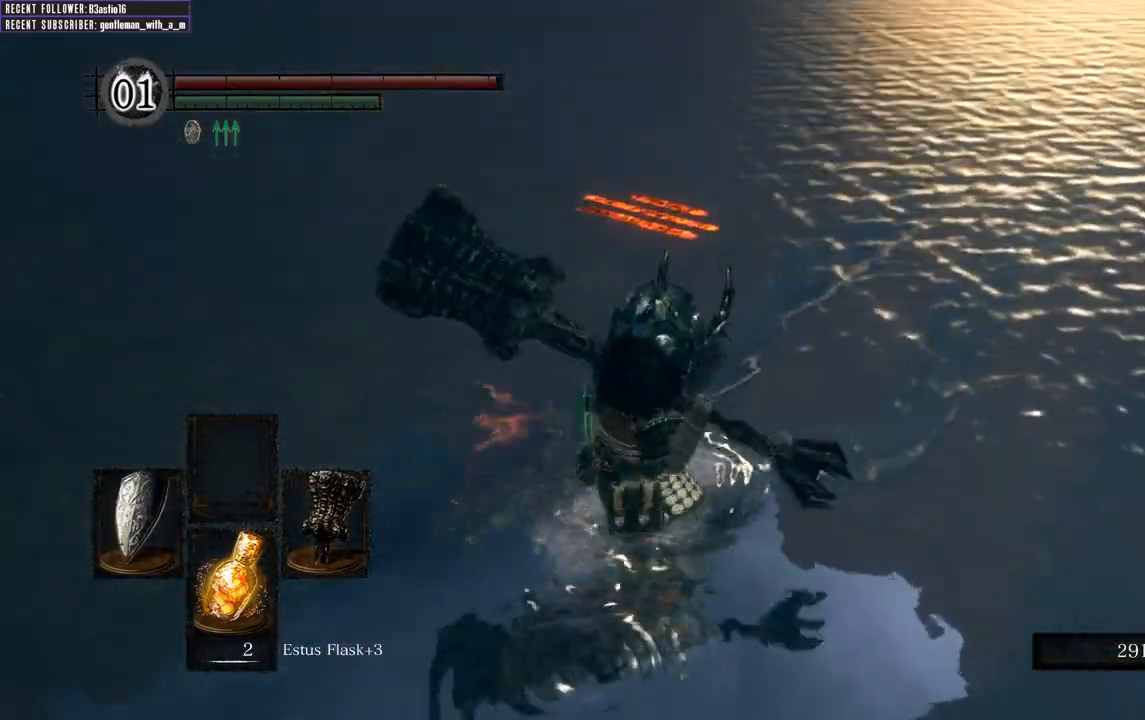
{"buttons": ["L1"], "left_stick": "up", "right_stick": "left", "events": [[350, "right_stick", "left"]]}
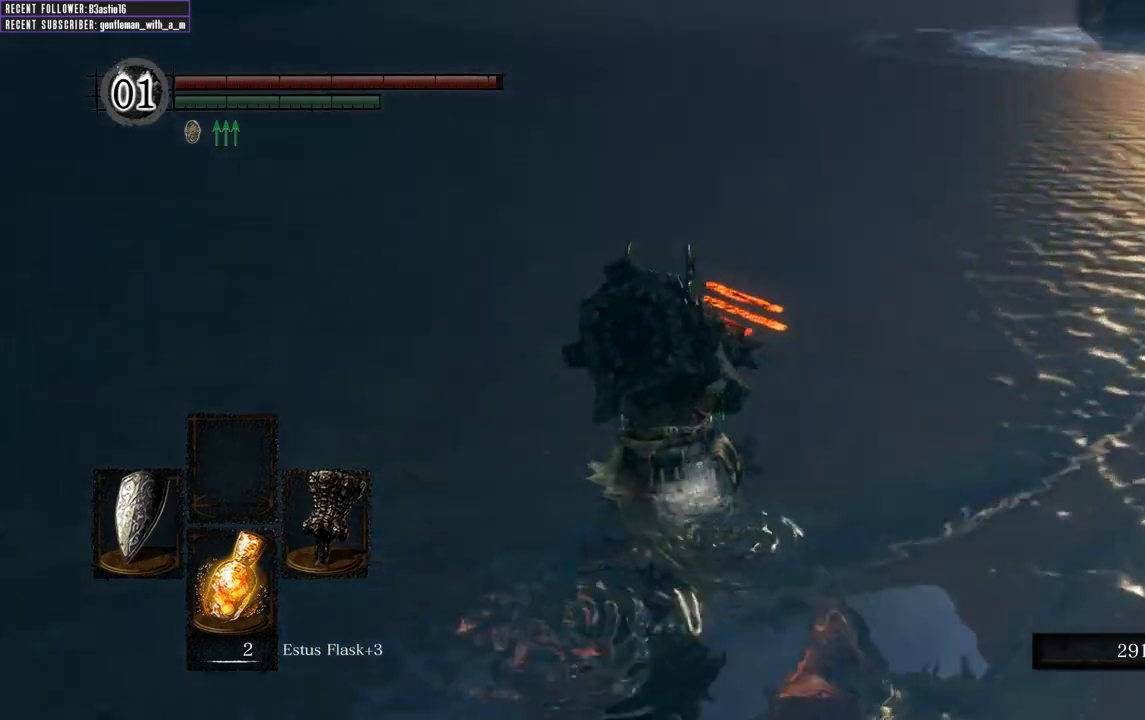
{"buttons": ["L1"], "left_stick": "center", "right_stick": "right", "events": [[83, "left_stick", "center"], [83, "right_stick", "center"], [200, "left_stick", "up"], [250, "right_stick", "right"], [400, "left_stick", "center"]]}
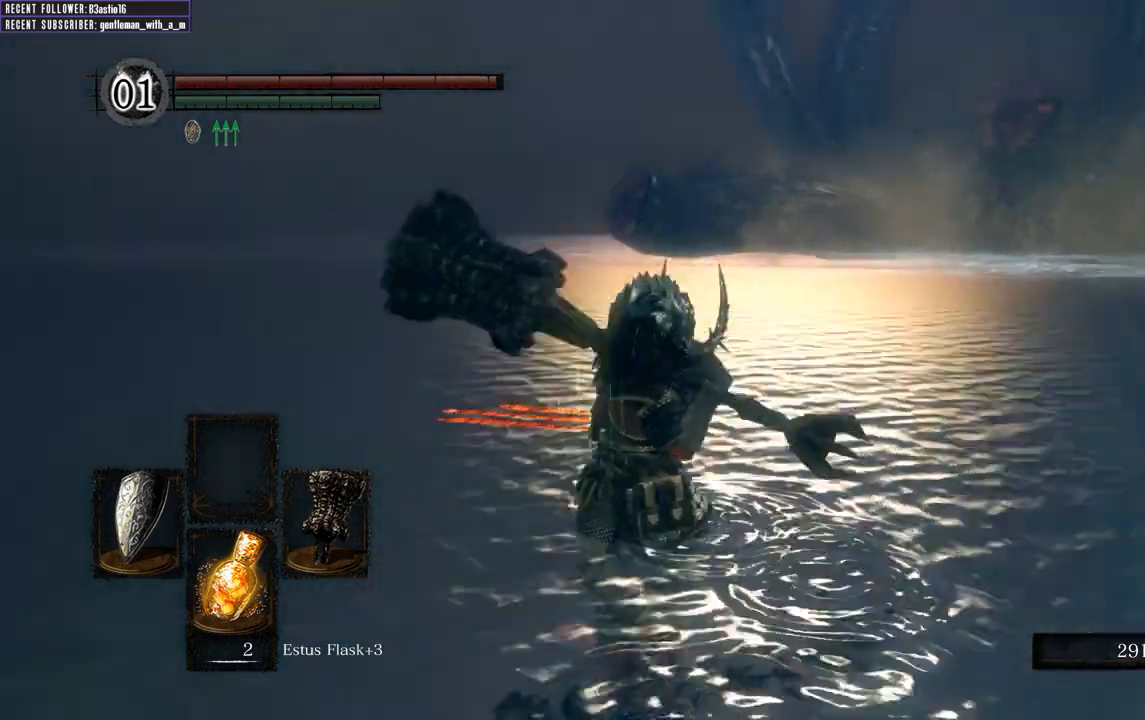
{"buttons": ["L1"], "left_stick": "center", "right_stick": "down", "events": [[67, "right_stick", "center"], [117, "left_stick", "up"], [267, "left_stick", "center"], [450, "right_stick", "down"]]}
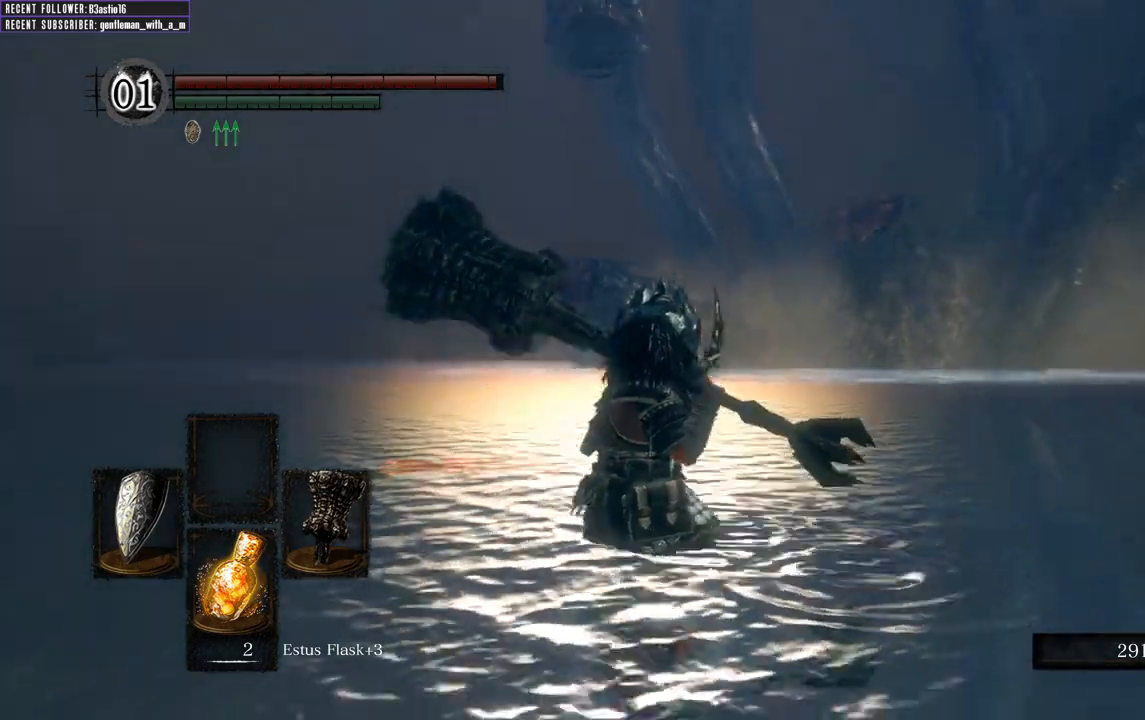
{"buttons": ["L1"], "left_stick": "center", "right_stick": "center", "events": [[150, "right_stick", "center"], [367, "right_stick", "right"], [500, "right_stick", "center"]]}
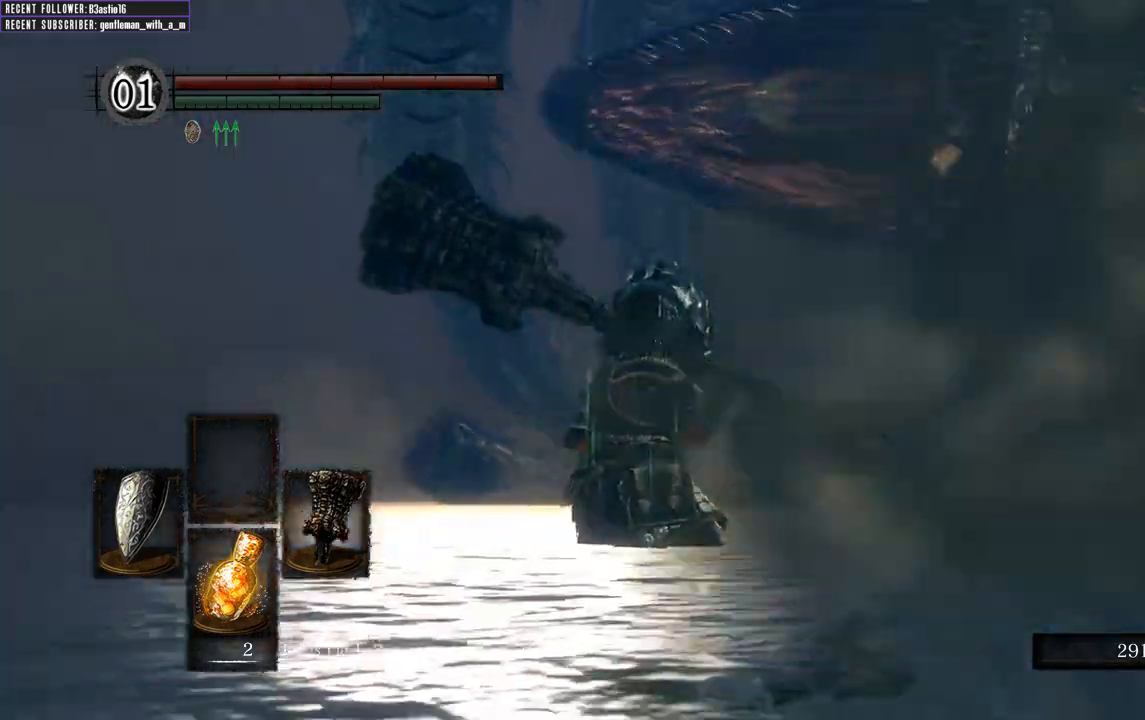
{"buttons": ["L1"], "left_stick": "center", "right_stick": "up-left", "events": [[350, "right_stick", "up-right"], [467, "right_stick", "up-left"]]}
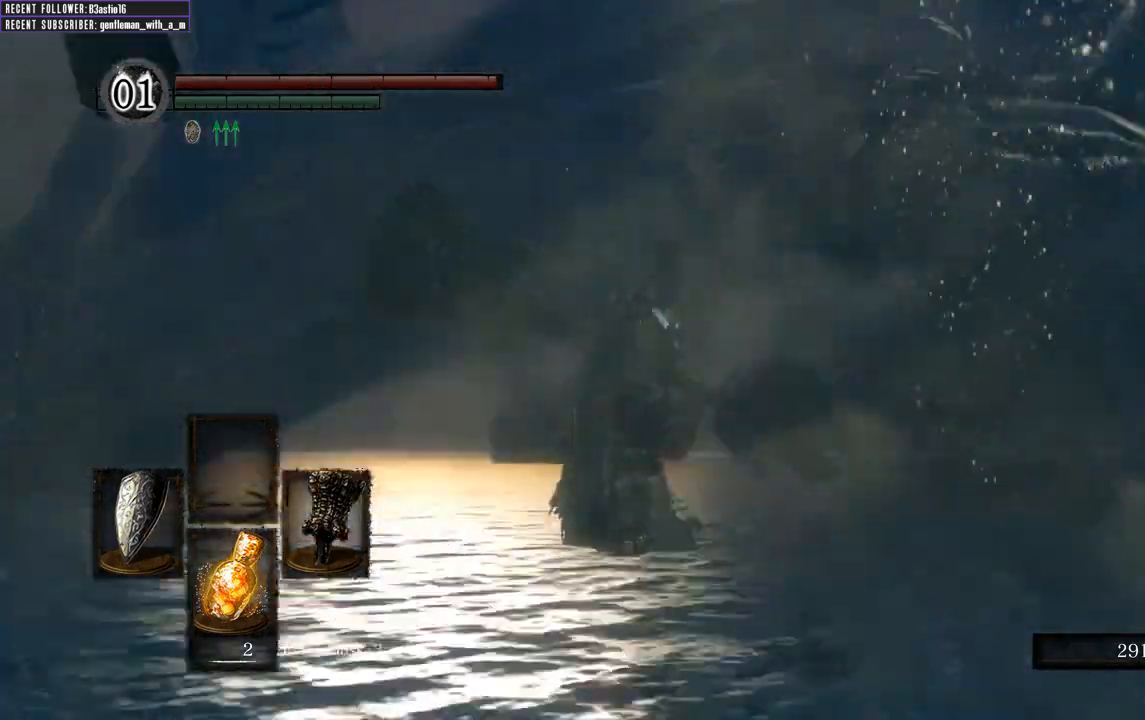
{"buttons": [], "left_stick": "left", "right_stick": "center", "events": [[83, "L1", "up"], [100, "left_stick", "down-left"], [317, "right_stick", "center"], [433, "Y", "down"], [483, "left_stick", "left"], [500, "Y", "up"]]}
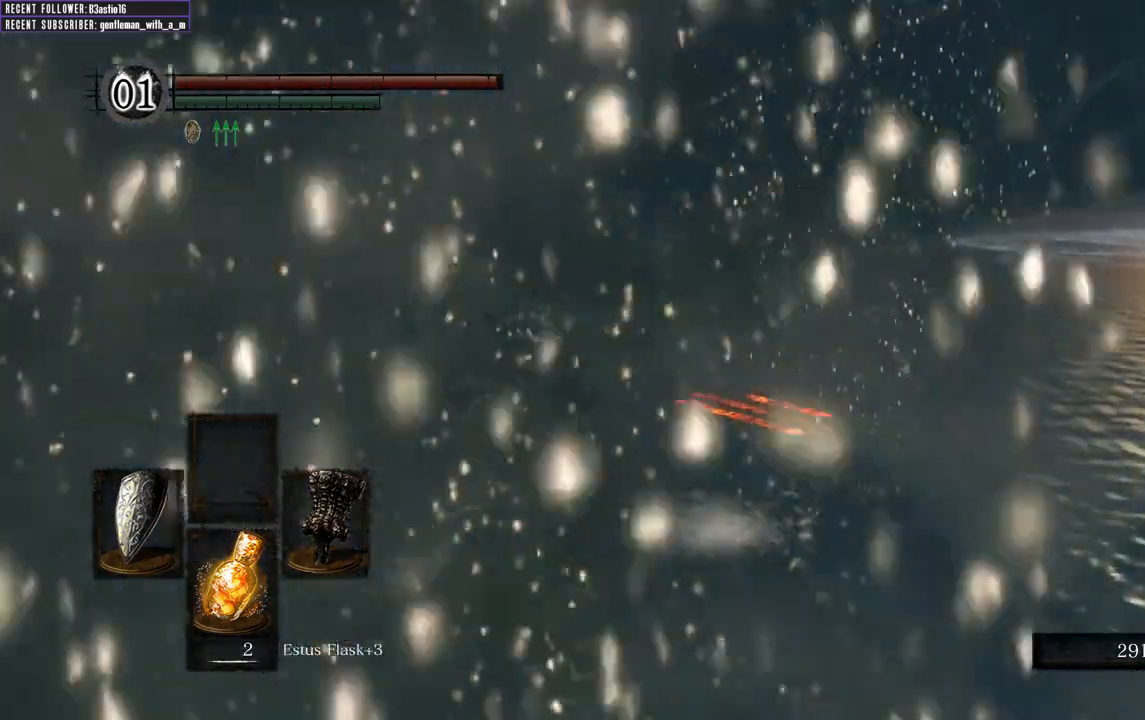
{"buttons": [], "left_stick": "up-left", "right_stick": "up-left", "events": [[183, "right_stick", "left"], [333, "left_stick", "up-left"], [383, "right_stick", "up-left"]]}
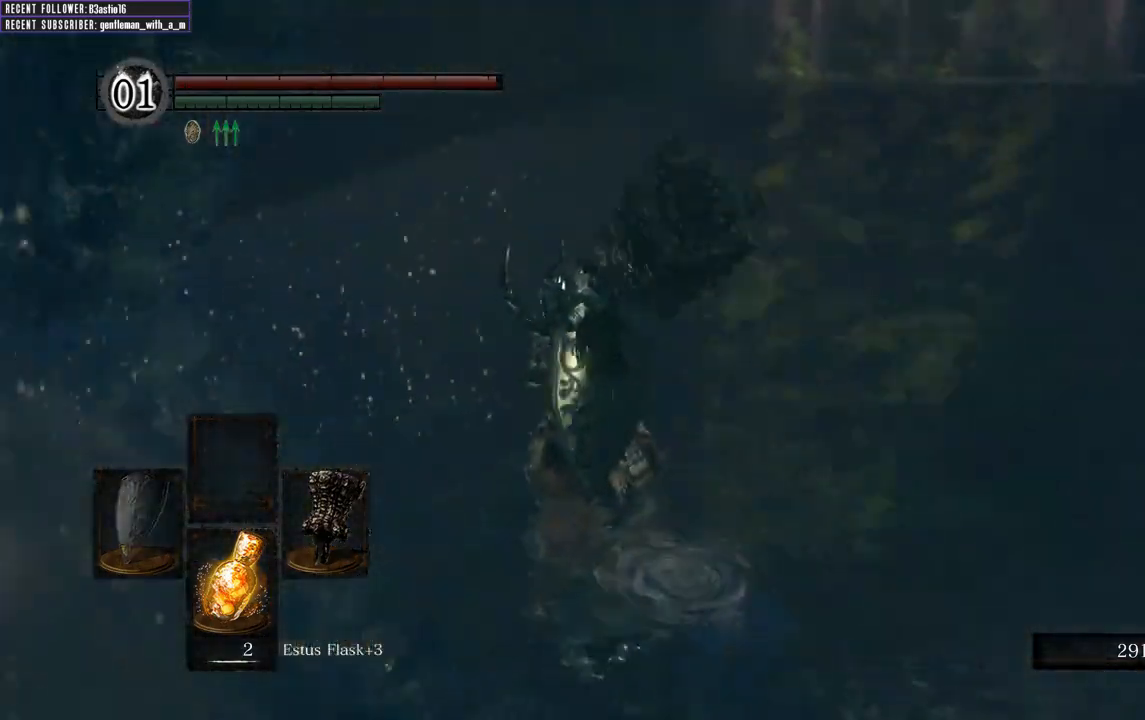
{"buttons": ["R1"], "left_stick": "up", "right_stick": "left", "events": [[100, "right_stick", "center"], [317, "right_stick", "left"], [483, "R1", "down"], [500, "left_stick", "up"]]}
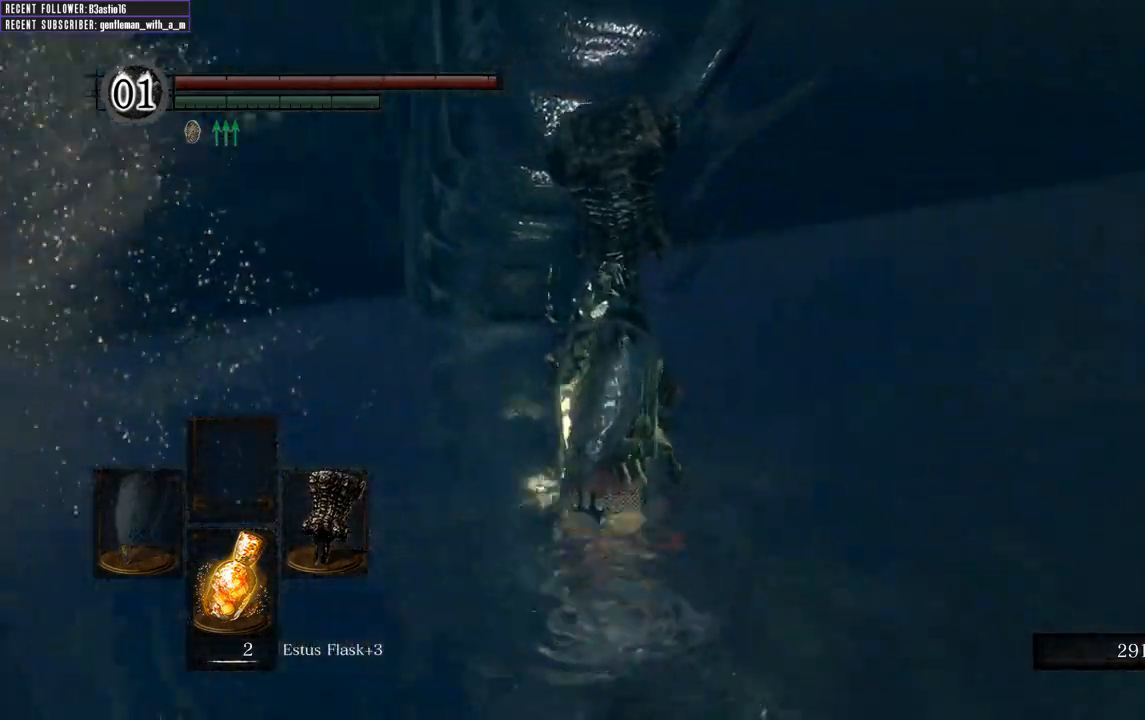
{"buttons": [], "left_stick": "up", "right_stick": "center", "events": [[133, "R1", "up"], [150, "right_stick", "center"]]}
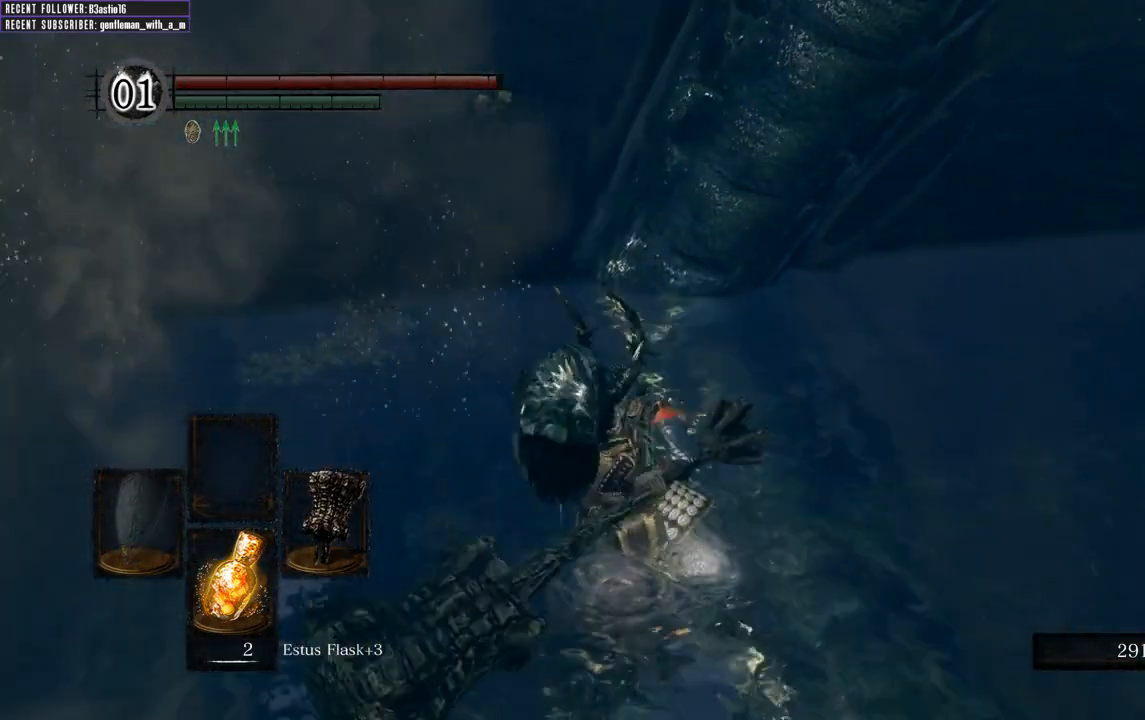
{"buttons": [], "left_stick": "up", "right_stick": "center", "events": []}
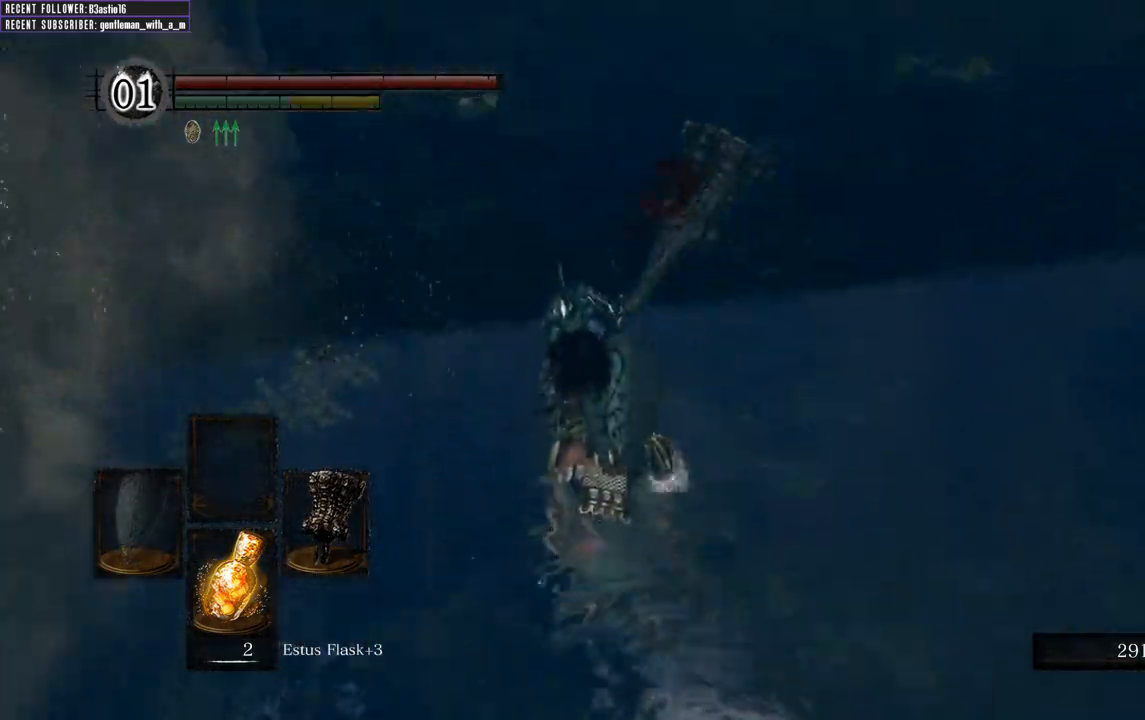
{"buttons": [], "left_stick": "center", "right_stick": "left", "events": [[317, "right_stick", "left"], [433, "left_stick", "center"]]}
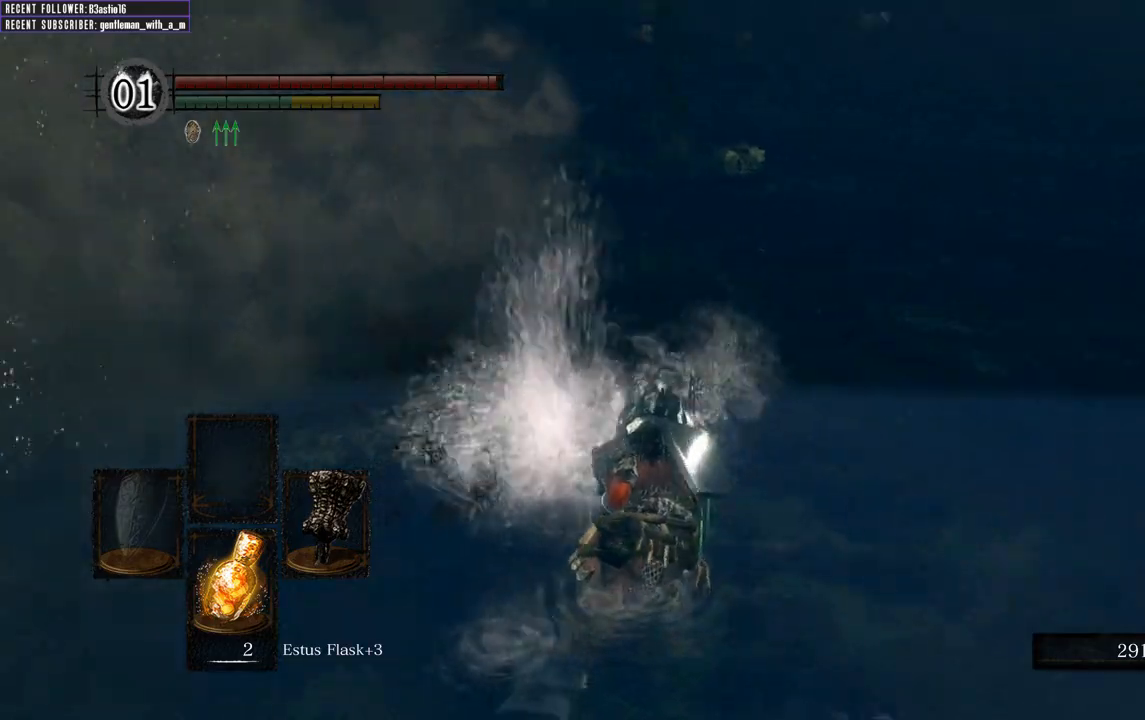
{"buttons": [], "left_stick": "right", "right_stick": "center", "events": [[333, "left_stick", "right"], [350, "right_stick", "center"]]}
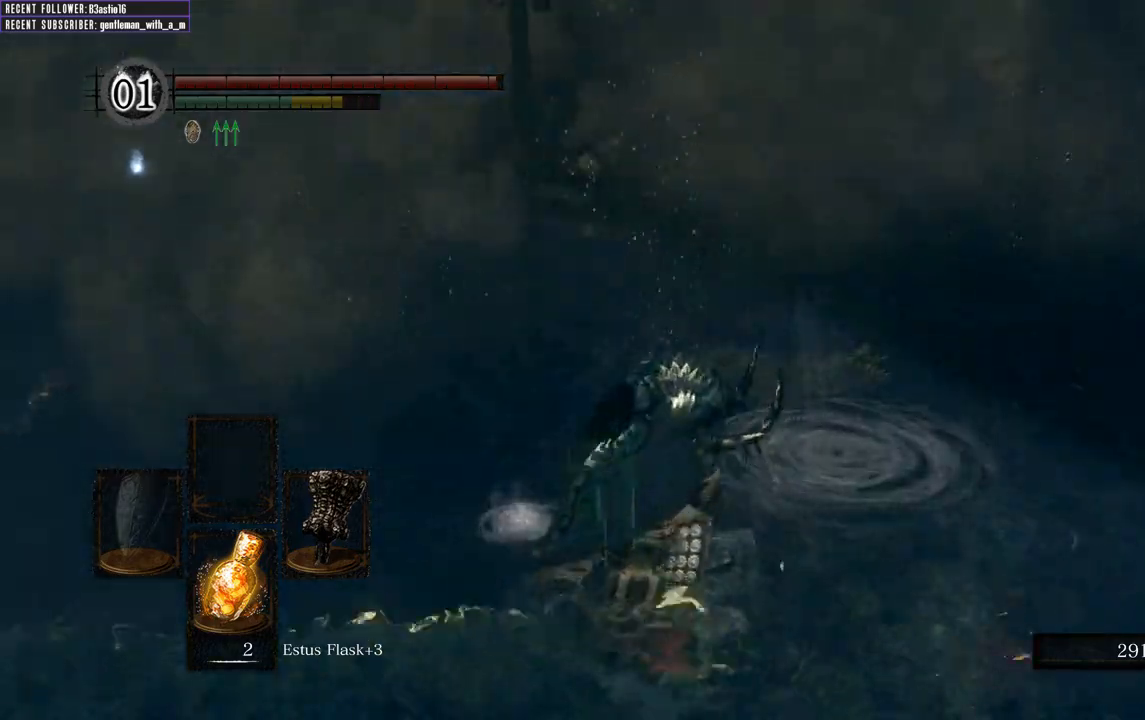
{"buttons": [], "left_stick": "down-right", "right_stick": "left", "events": [[17, "right_stick", "left"], [233, "left_stick", "down-right"]]}
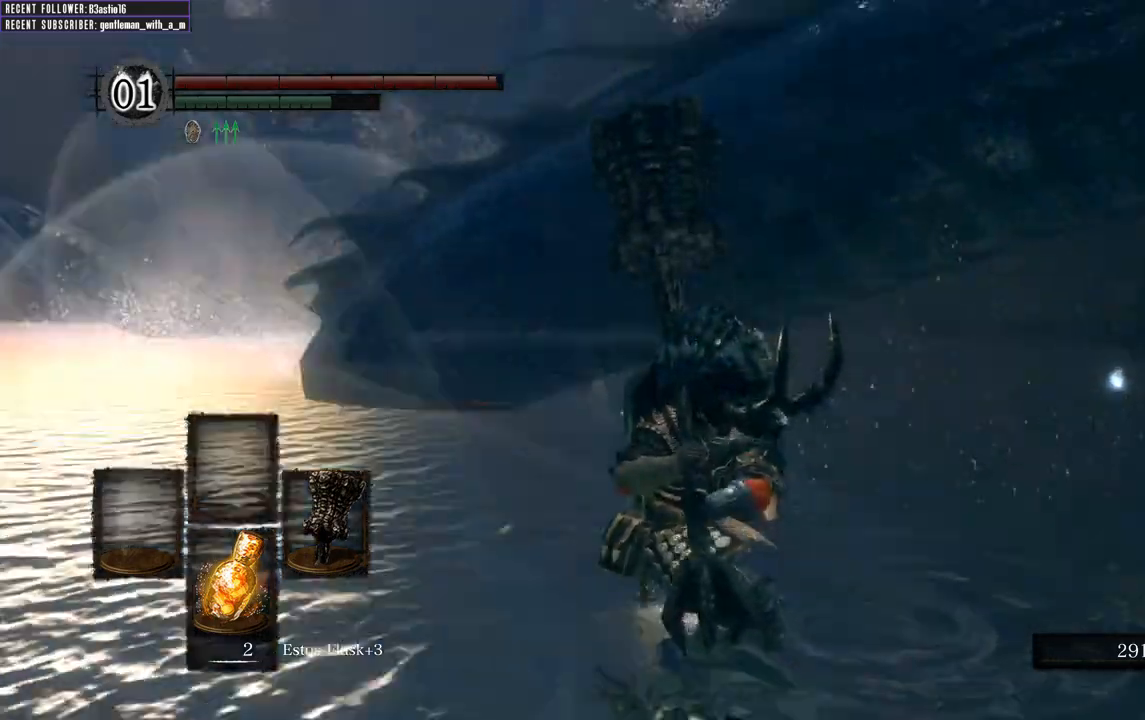
{"buttons": [], "left_stick": "up-right", "right_stick": "left", "events": [[17, "left_stick", "center"], [50, "right_stick", "center"], [317, "left_stick", "up-right"], [500, "right_stick", "left"]]}
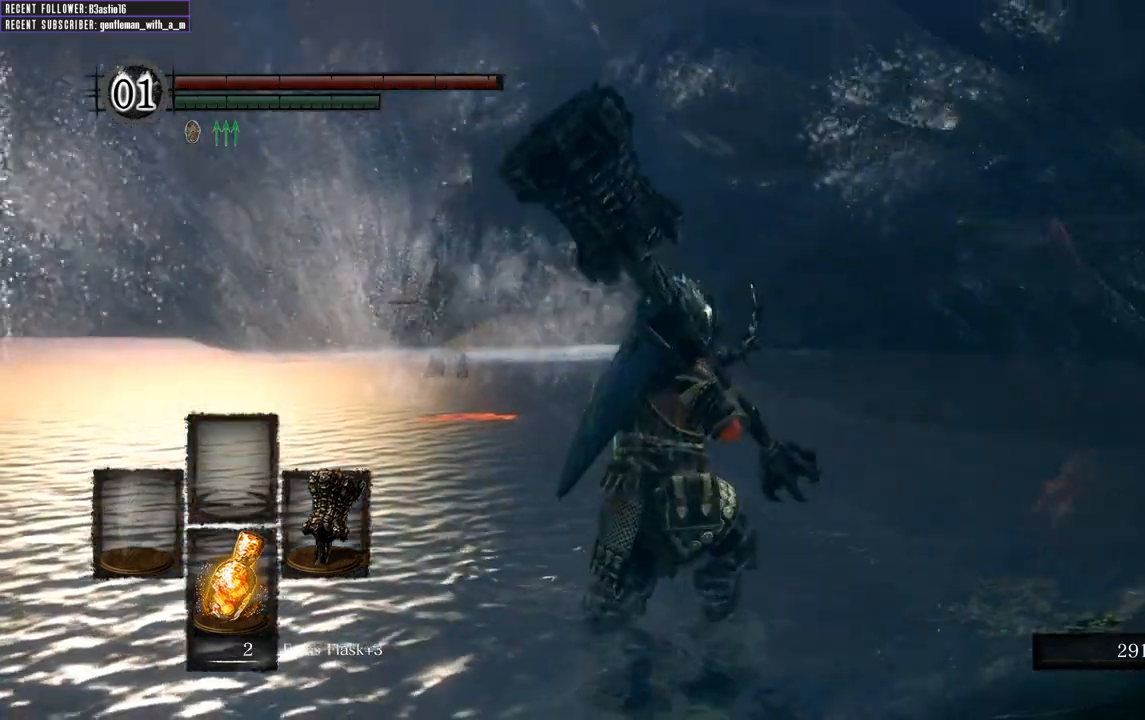
{"buttons": [], "left_stick": "up", "right_stick": "left", "events": [[17, "left_stick", "up"]]}
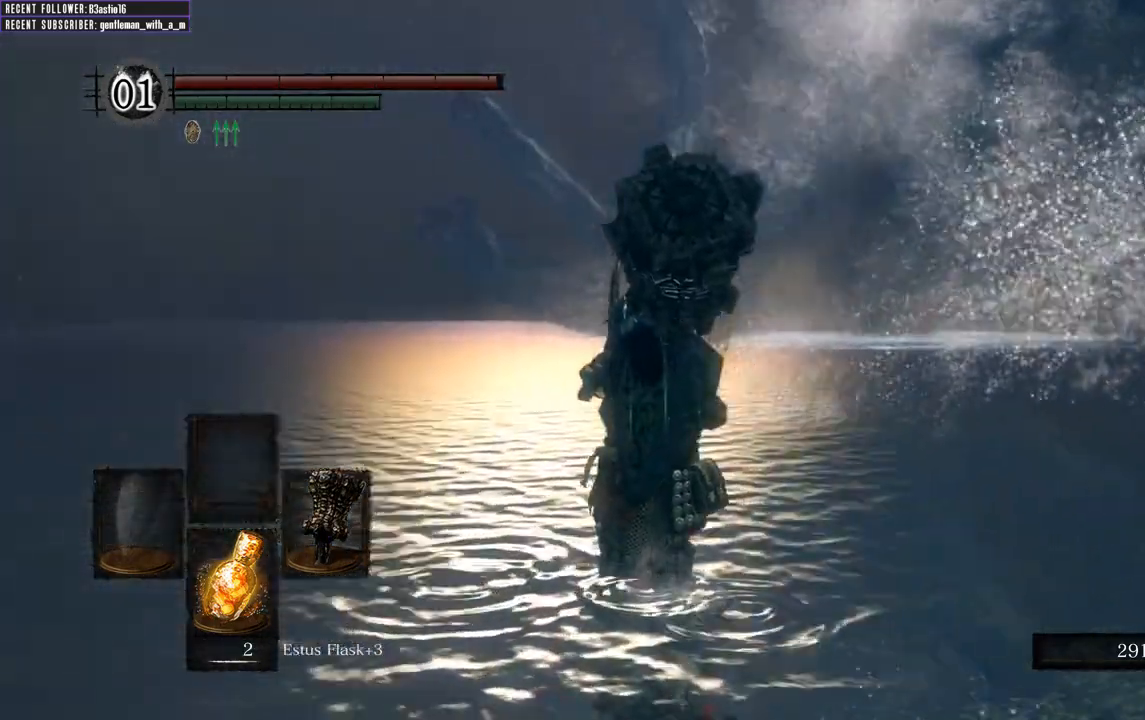
{"buttons": [], "left_stick": "up", "right_stick": "center", "events": [[67, "right_stick", "up-left"], [283, "right_stick", "center"]]}
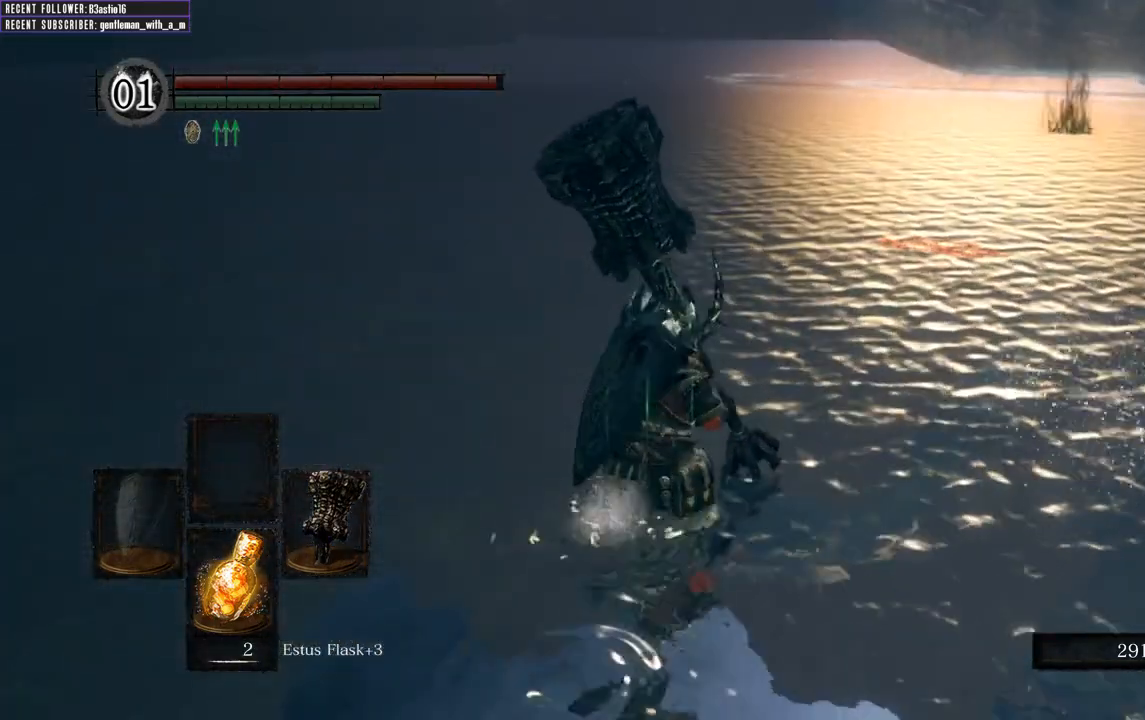
{"buttons": [], "left_stick": "up", "right_stick": "up", "events": [[33, "right_stick", "up"]]}
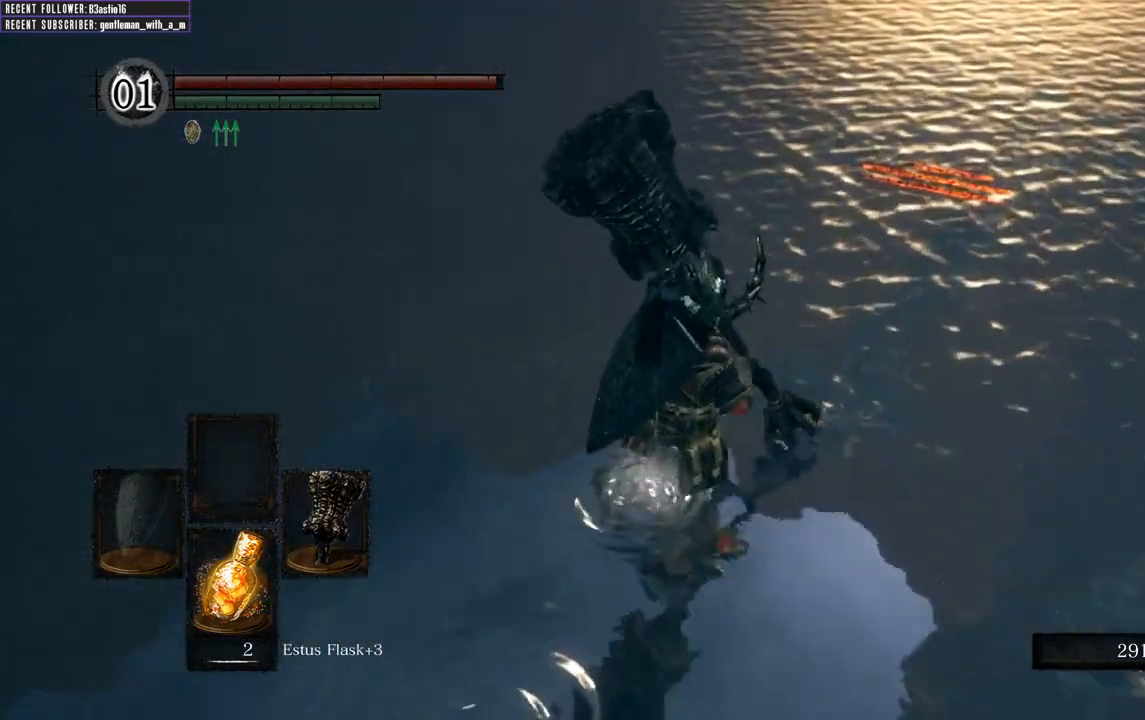
{"buttons": [], "left_stick": "up", "right_stick": "center", "events": [[150, "right_stick", "center"]]}
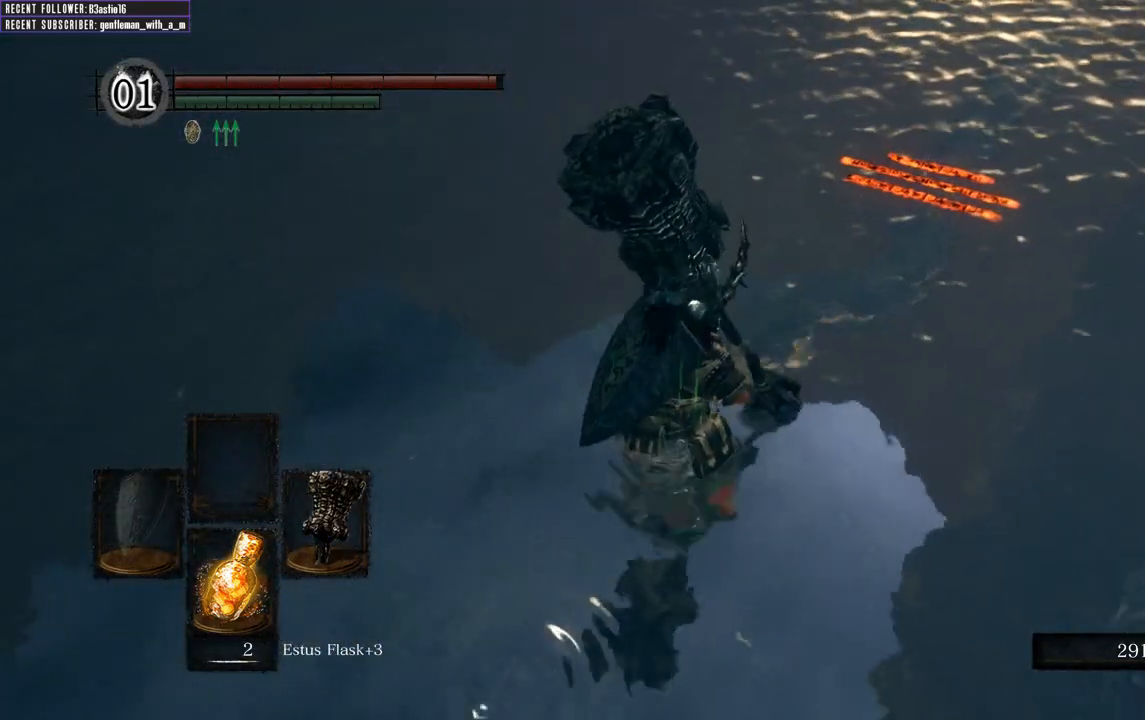
{"buttons": [], "left_stick": "up", "right_stick": "center", "events": []}
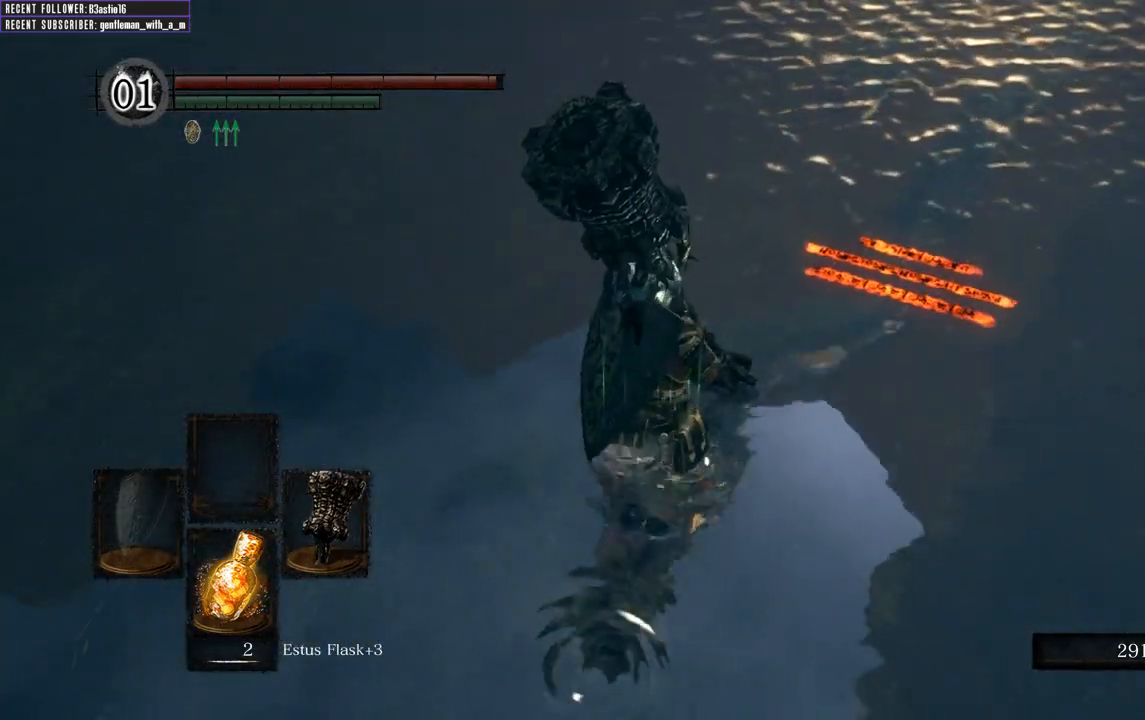
{"buttons": [], "left_stick": "up", "right_stick": "center", "events": []}